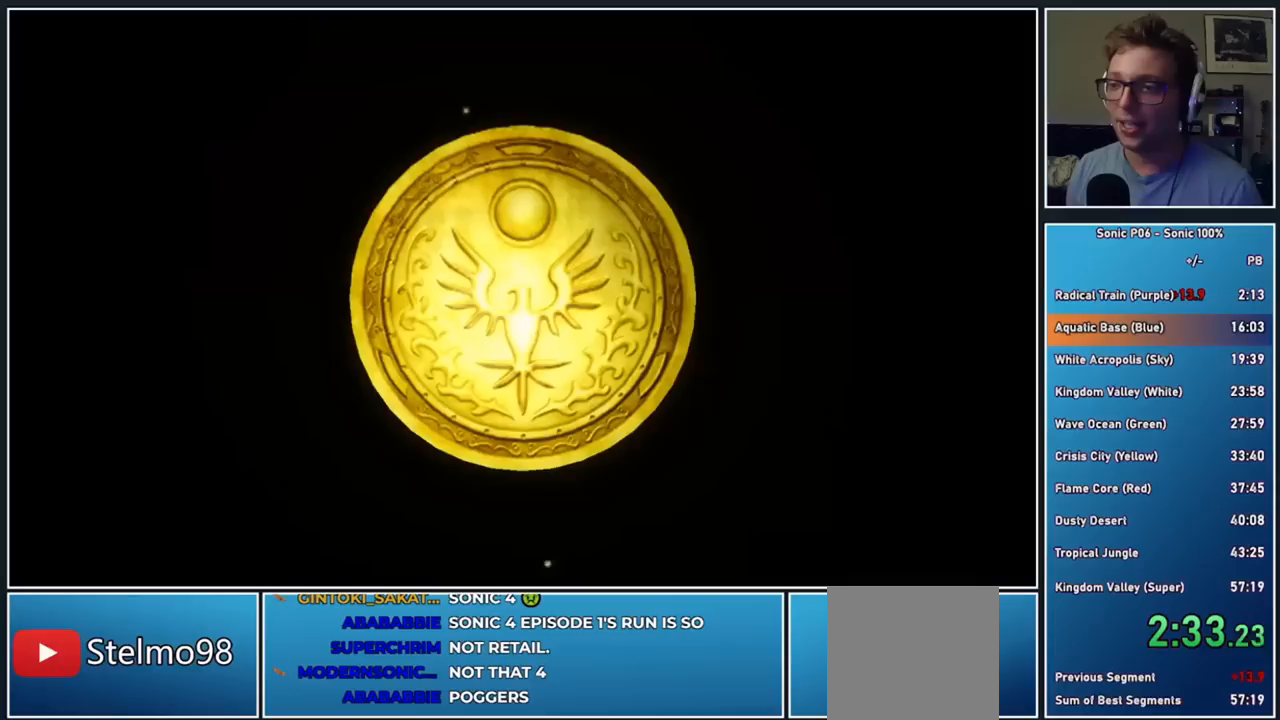
Gameplay with a controller (Xbox layout); each line is a JSON object with the inputs held at the frame after it. "events" lists button and stick changes between this image and that frame as [ms after this image, input, new state], when the widget could be followed in between.
{"buttons": ["A"], "left_stick": "center", "right_stick": "center", "events": [[233, "A", "down"], [367, "A", "up"], [433, "A", "down"]]}
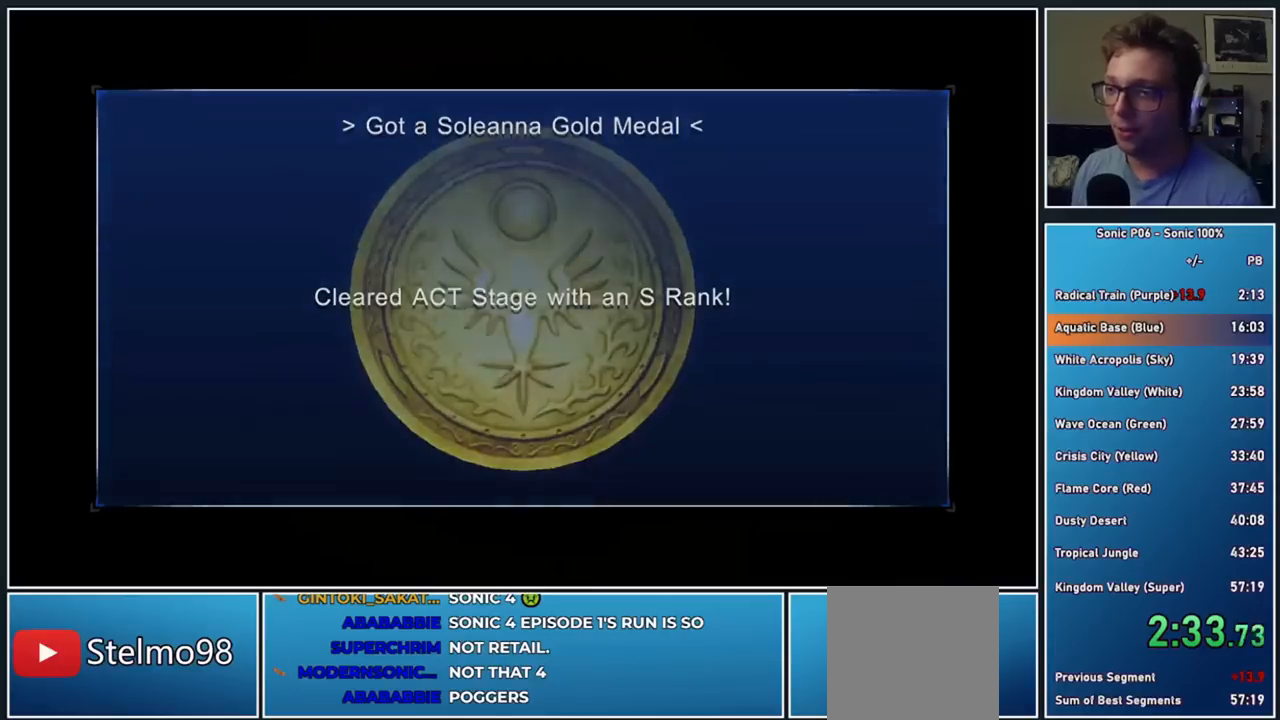
{"buttons": [], "left_stick": "center", "right_stick": "center", "events": [[67, "A", "up"], [133, "A", "down"], [283, "A", "up"]]}
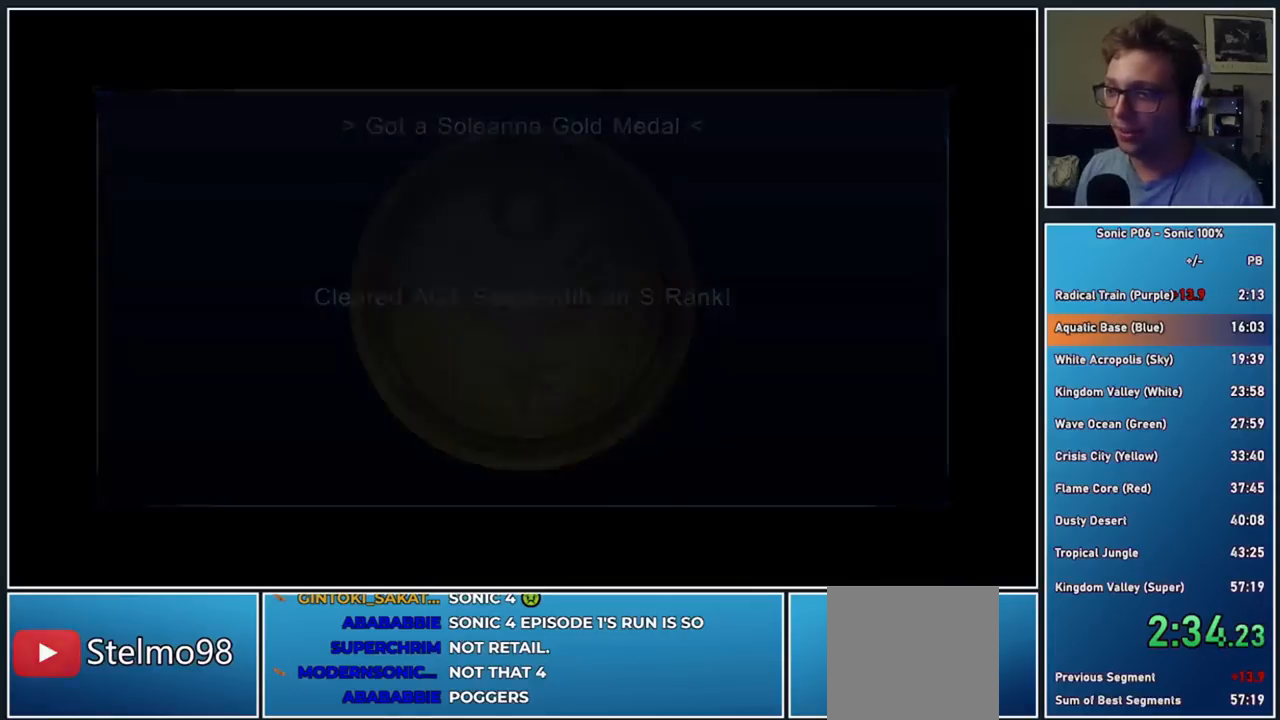
{"buttons": [], "left_stick": "center", "right_stick": "center", "events": []}
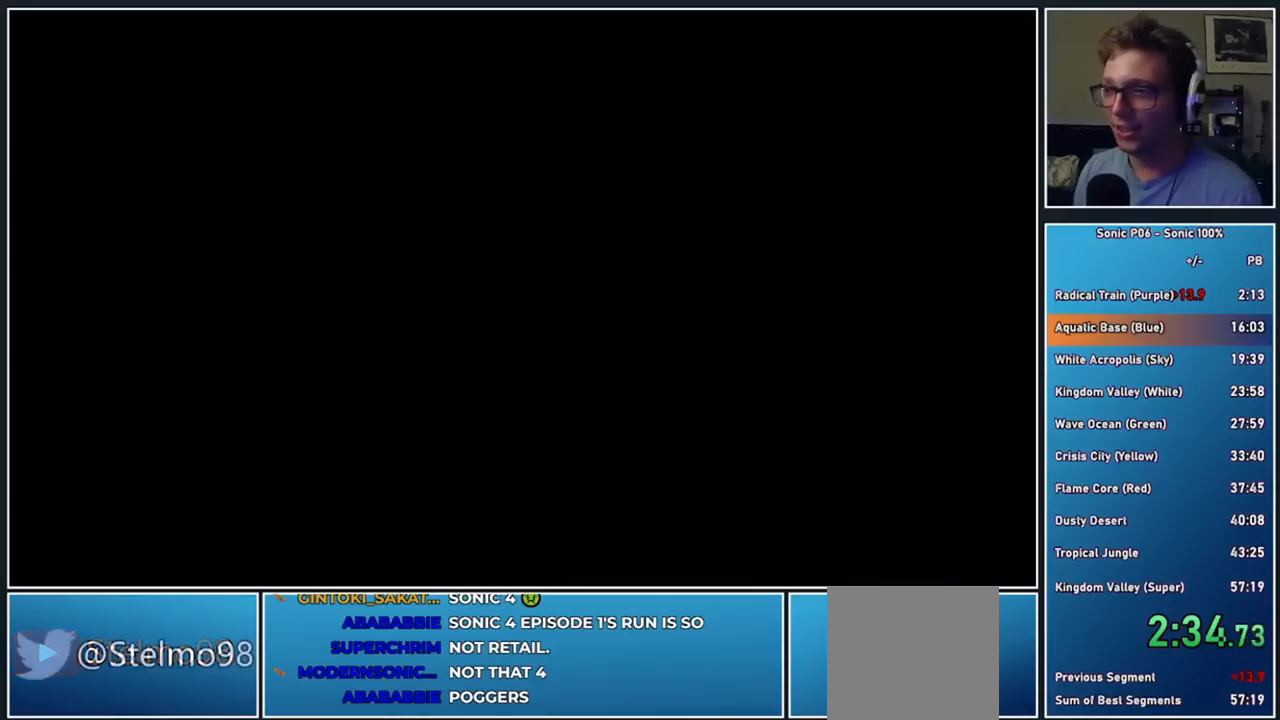
{"buttons": [], "left_stick": "down", "right_stick": "center", "events": [[300, "left_stick", "down"]]}
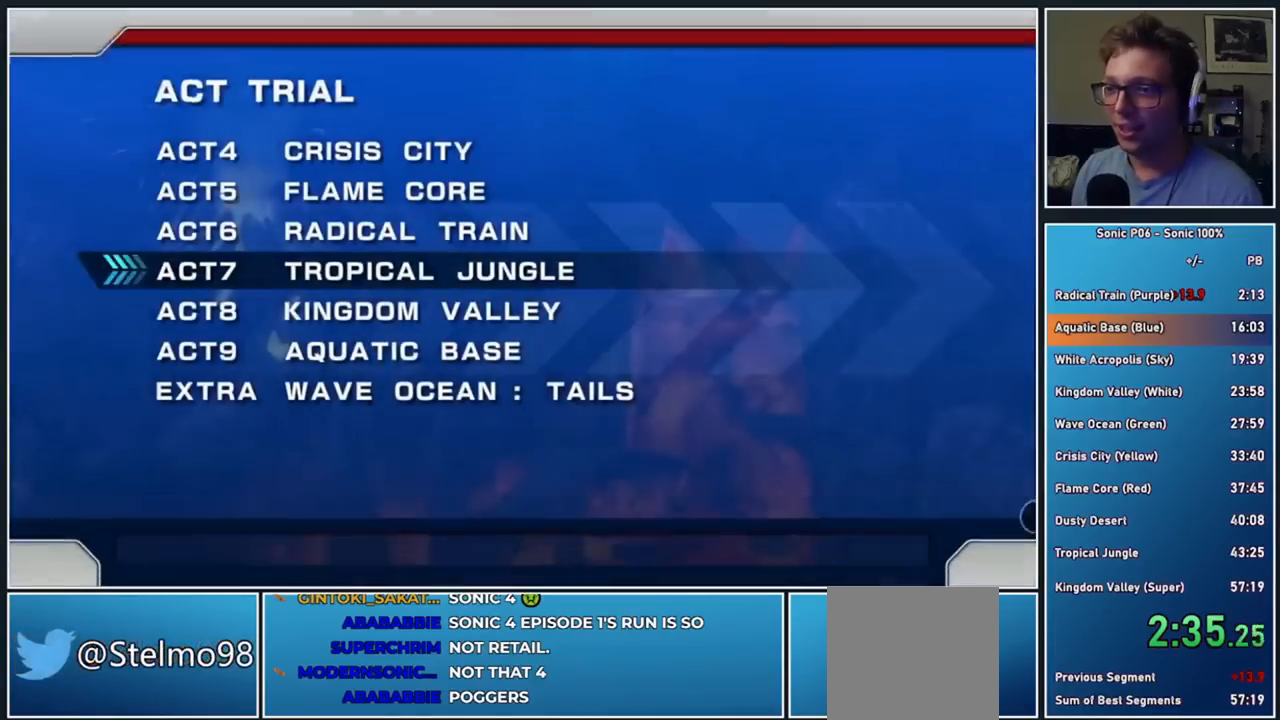
{"buttons": [], "left_stick": "center", "right_stick": "center", "events": [[467, "left_stick", "center"]]}
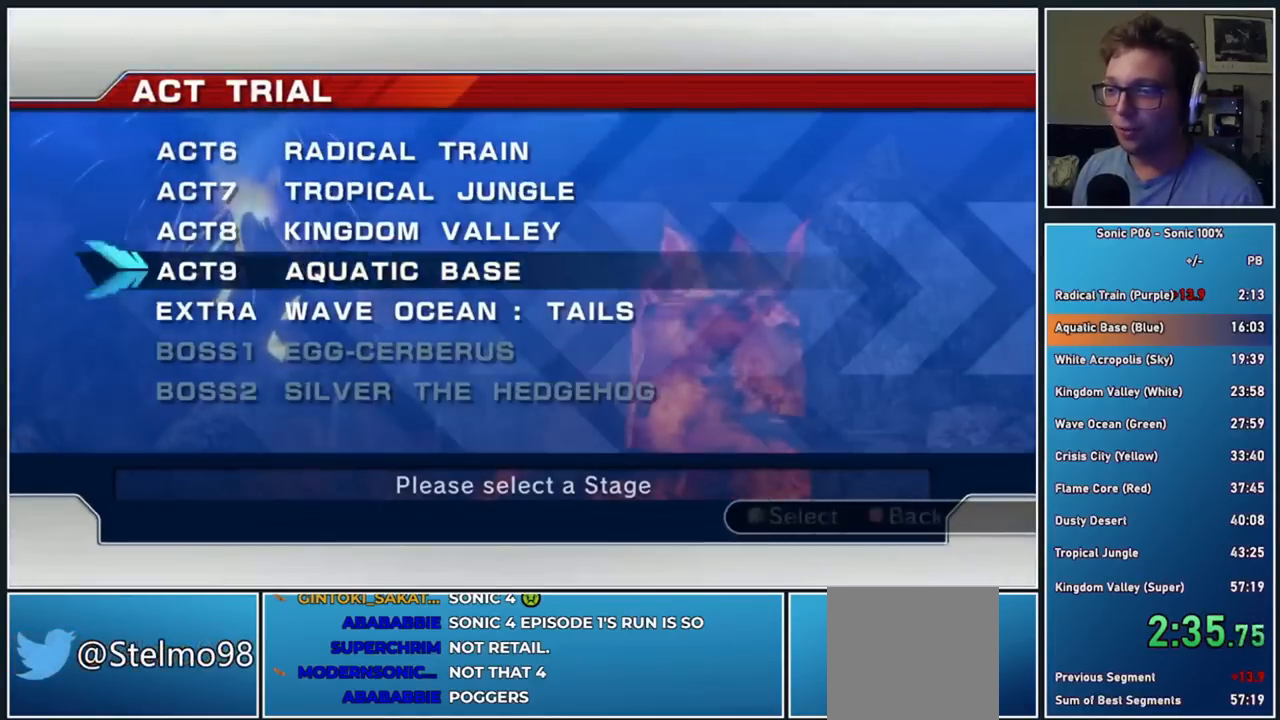
{"buttons": ["A"], "left_stick": "center", "right_stick": "center", "events": [[100, "A", "down"], [183, "A", "up"], [267, "A", "down"], [350, "A", "up"], [400, "A", "down"]]}
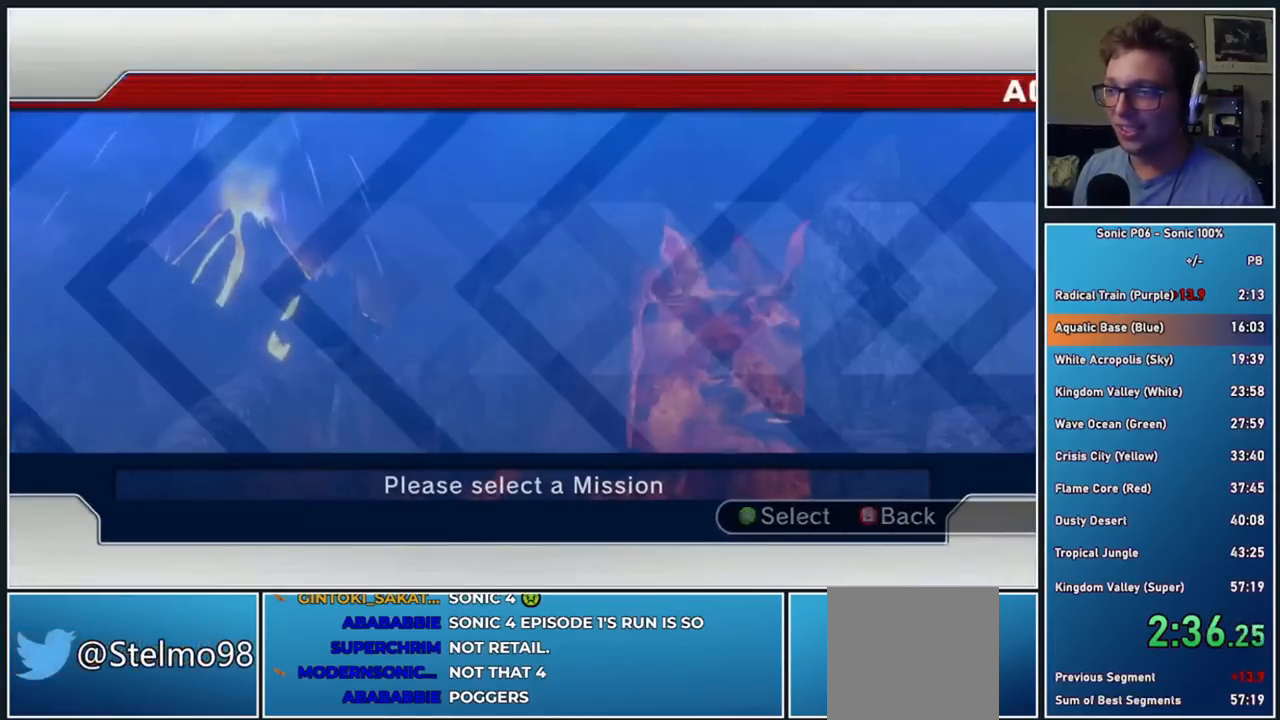
{"buttons": [], "left_stick": "center", "right_stick": "center", "events": [[17, "A", "up"]]}
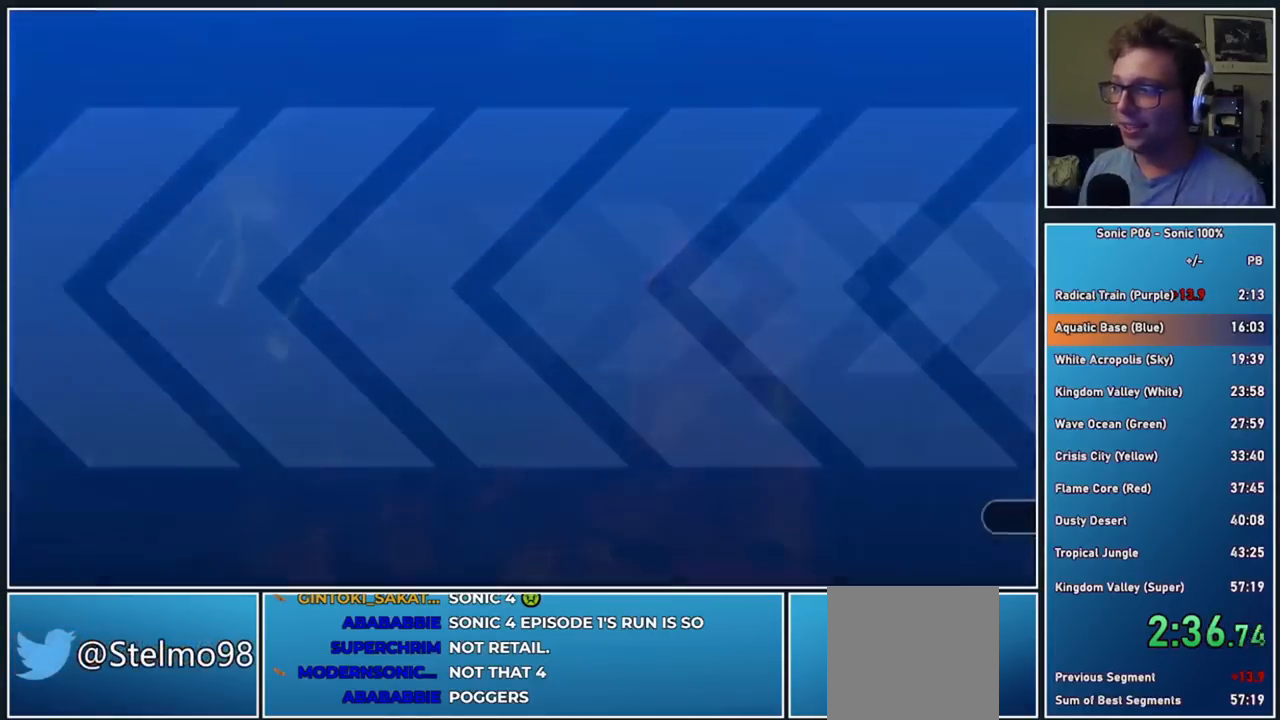
{"buttons": [], "left_stick": "center", "right_stick": "center", "events": []}
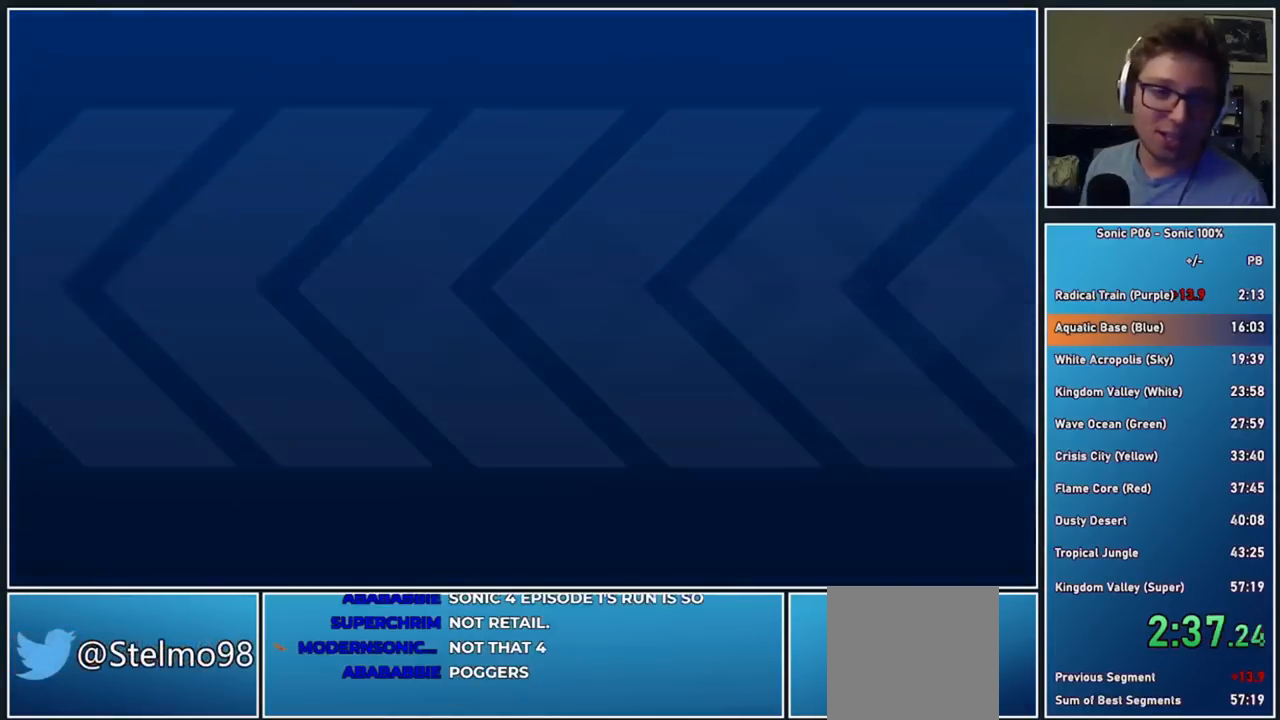
{"buttons": [], "left_stick": "center", "right_stick": "center", "events": []}
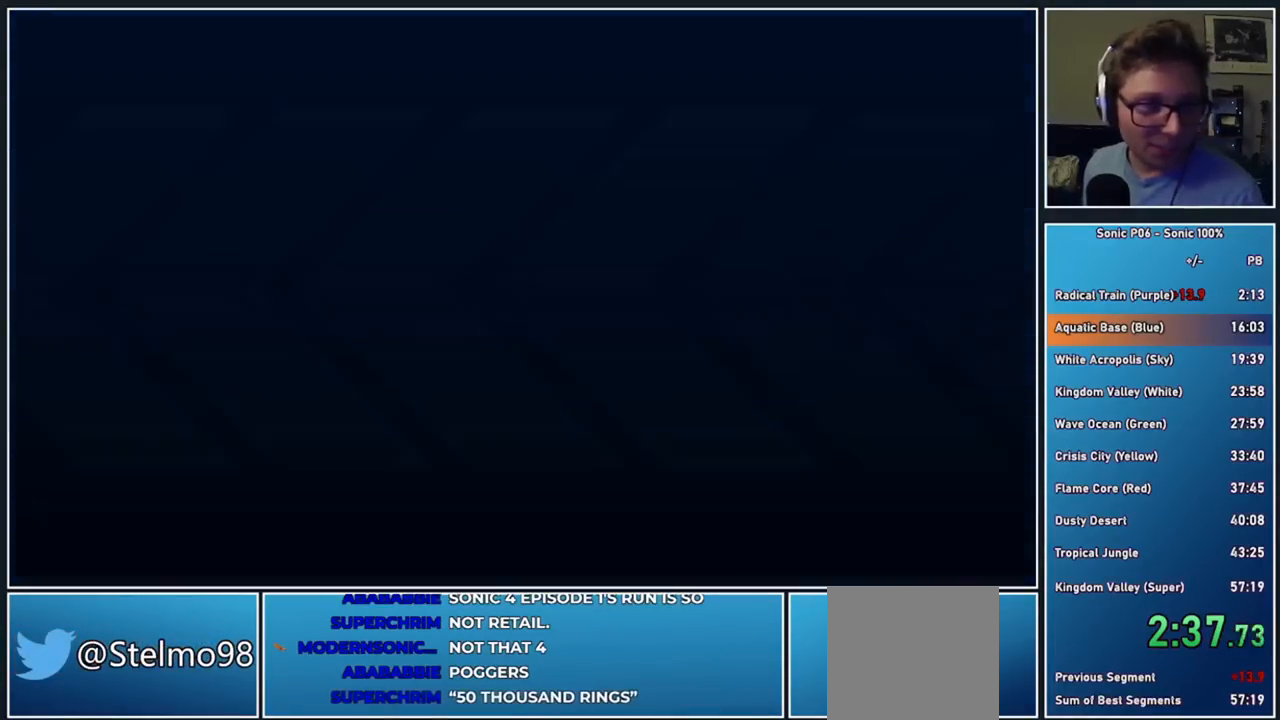
{"buttons": [], "left_stick": "center", "right_stick": "center", "events": []}
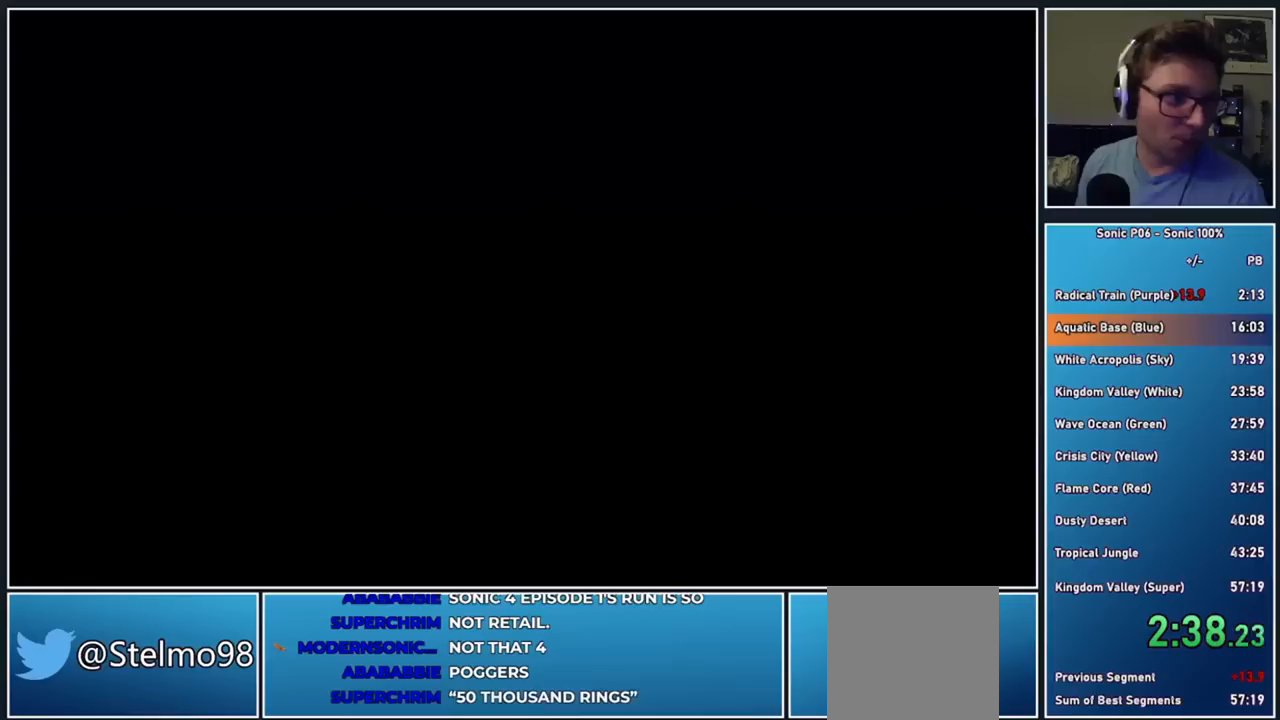
{"buttons": [], "left_stick": "center", "right_stick": "center", "events": []}
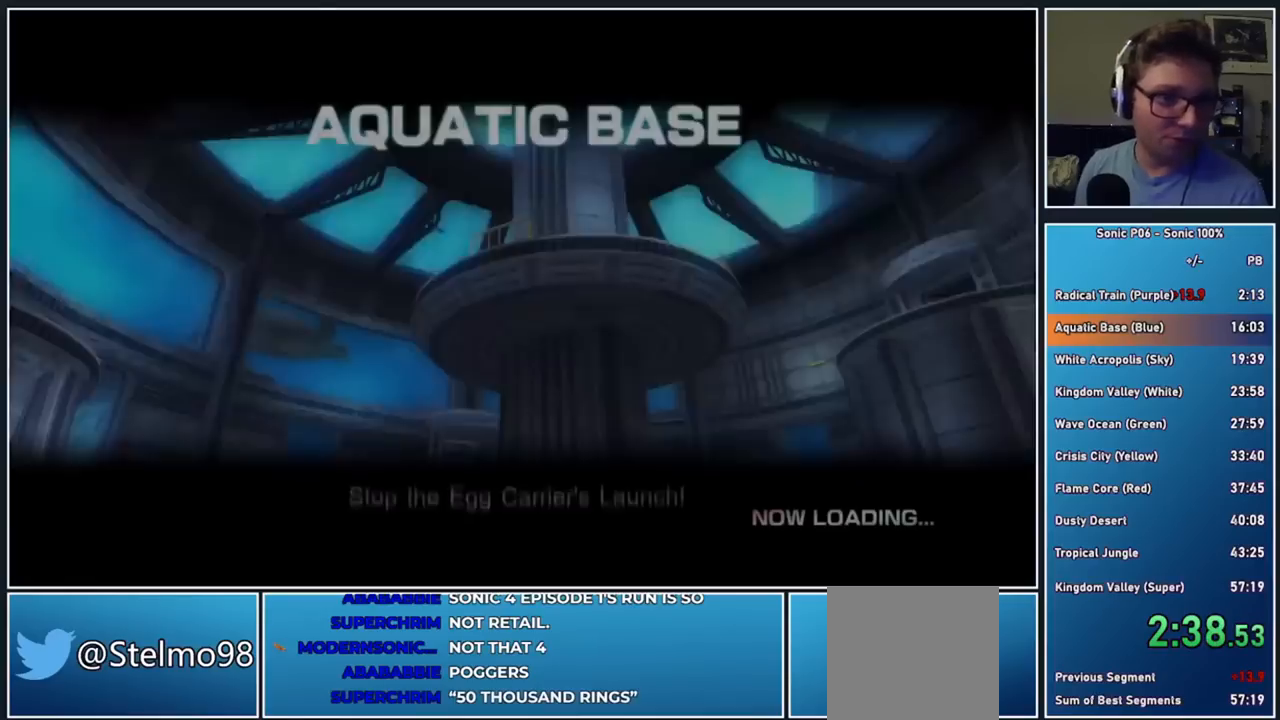
{"buttons": [], "left_stick": "center", "right_stick": "center", "events": []}
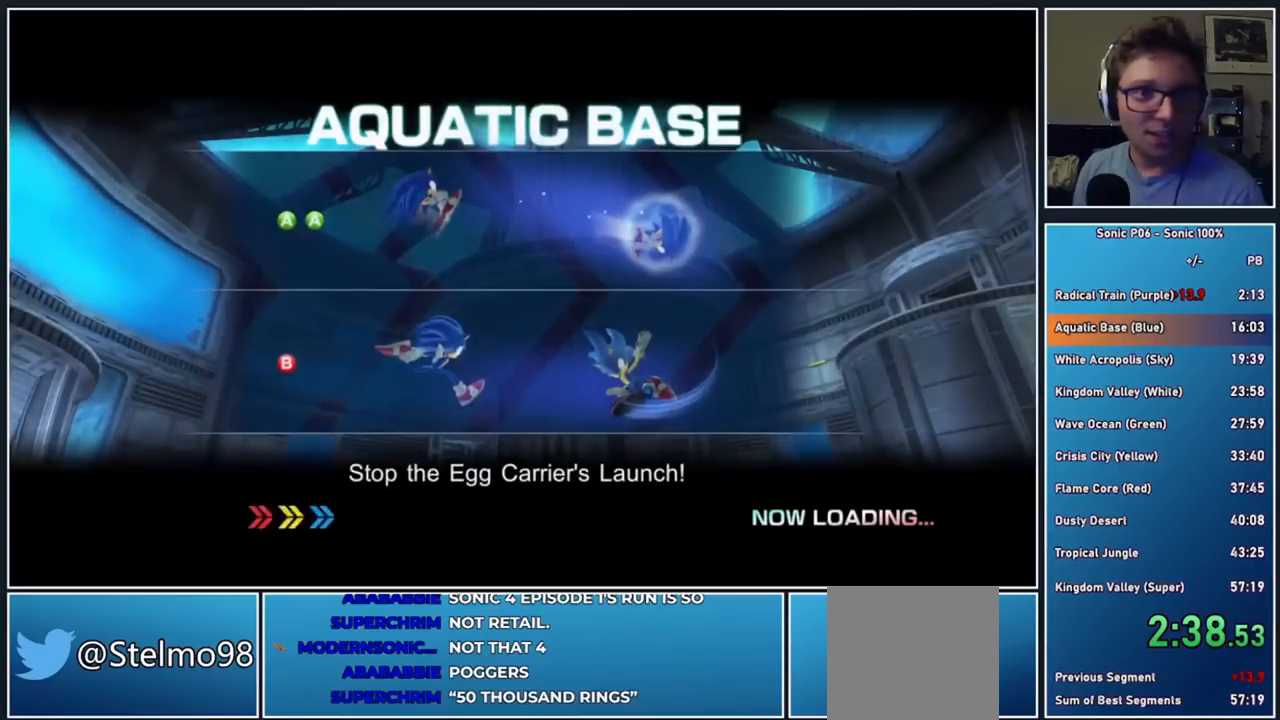
{"buttons": [], "left_stick": "center", "right_stick": "center", "events": []}
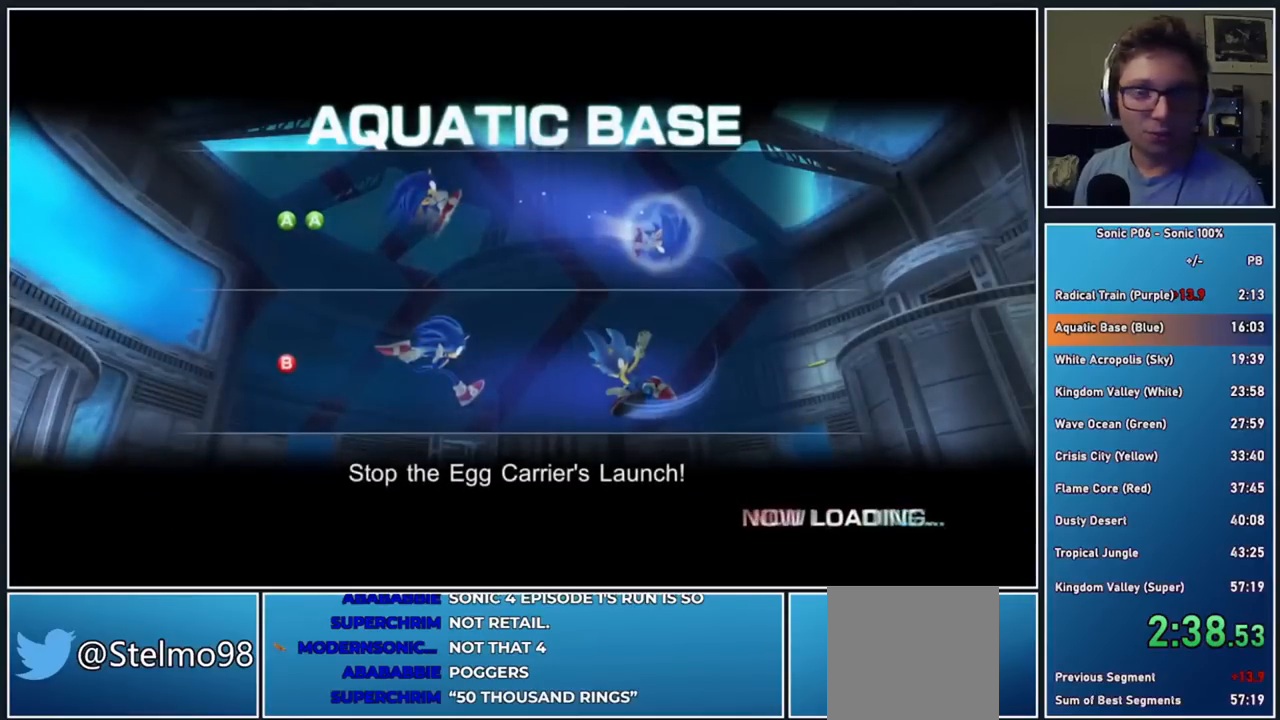
{"buttons": [], "left_stick": "up", "right_stick": "center", "events": [[183, "left_stick", "up"]]}
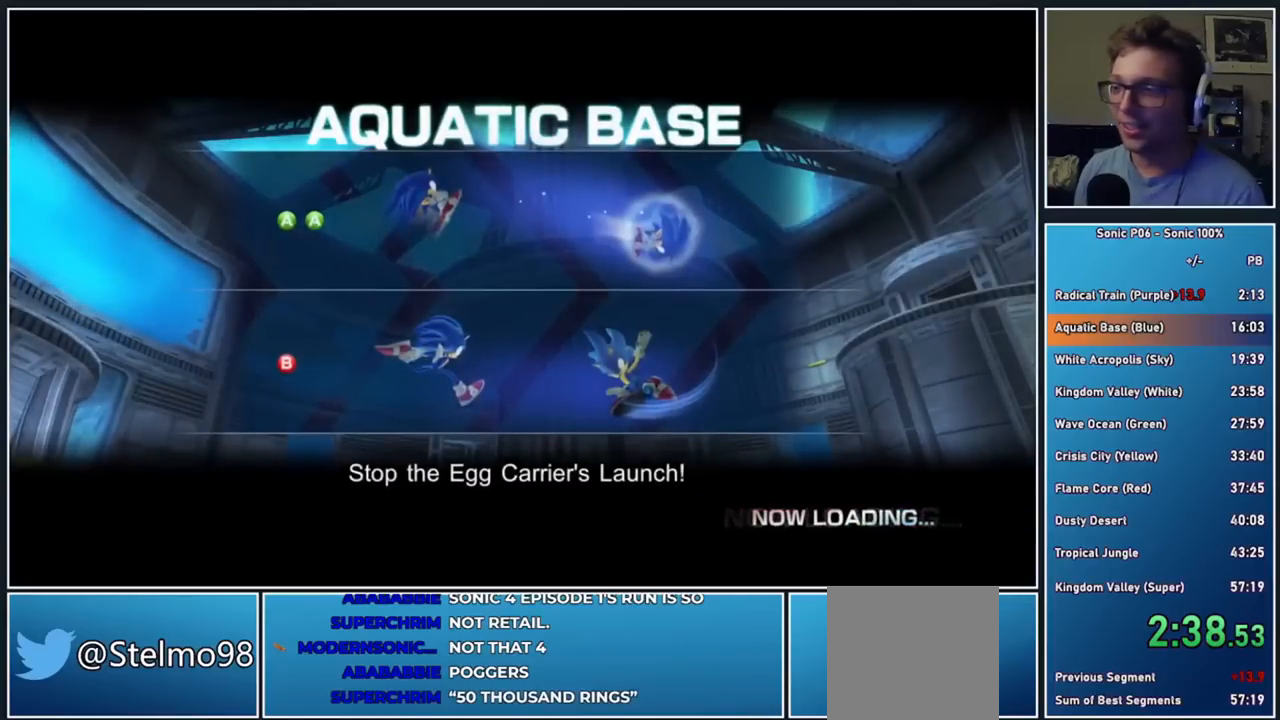
{"buttons": [], "left_stick": "up", "right_stick": "center", "events": []}
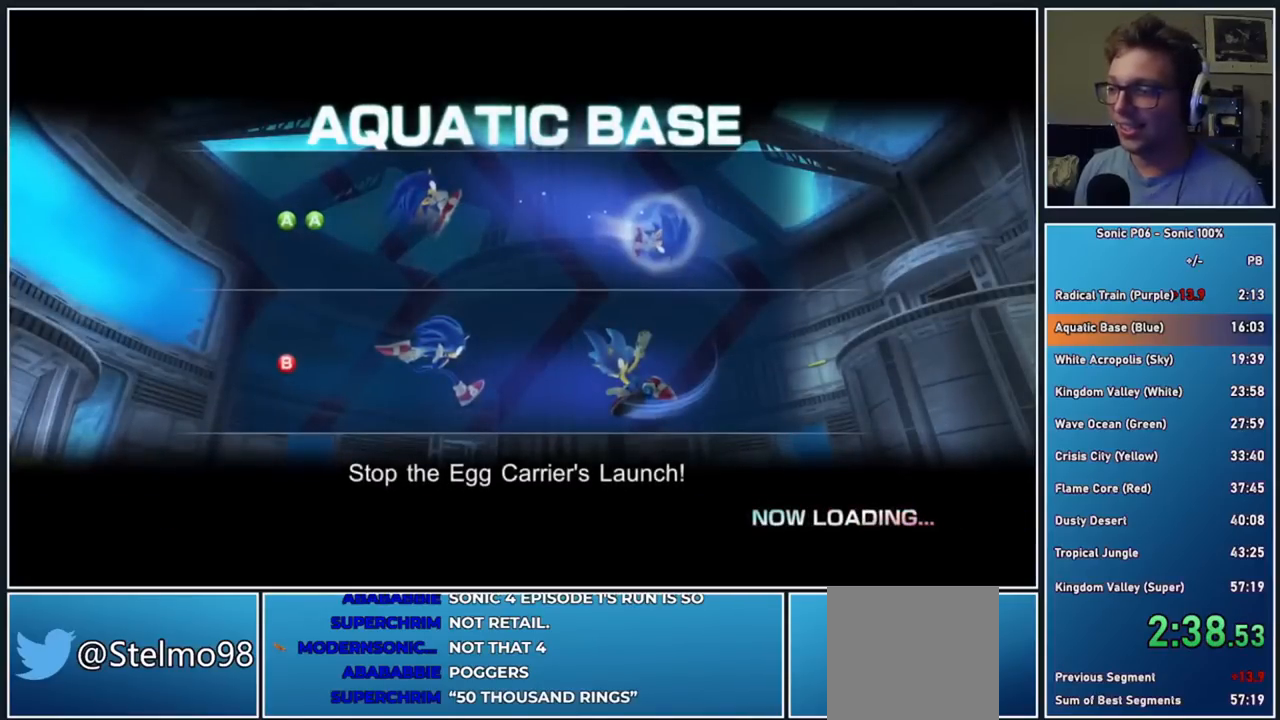
{"buttons": [], "left_stick": "up", "right_stick": "center", "events": []}
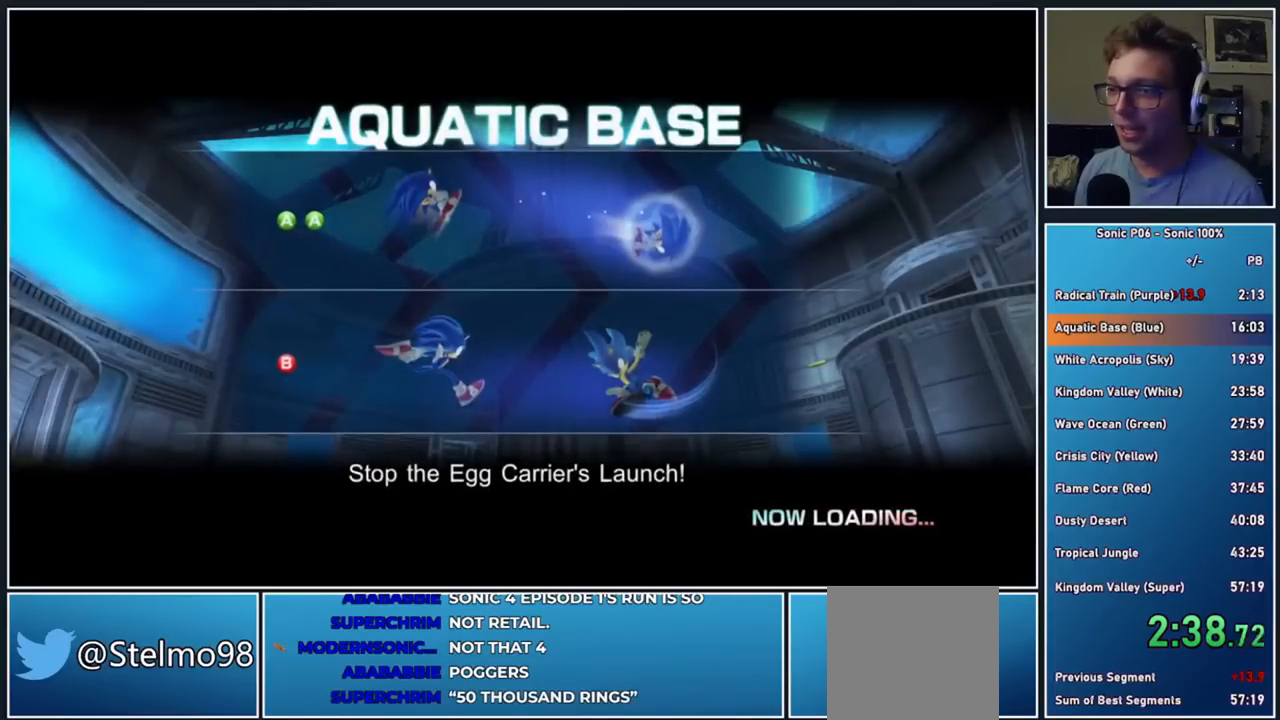
{"buttons": [], "left_stick": "up", "right_stick": "center", "events": [[317, "DPAD_RIGHT", "down"], [417, "DPAD_RIGHT", "up"]]}
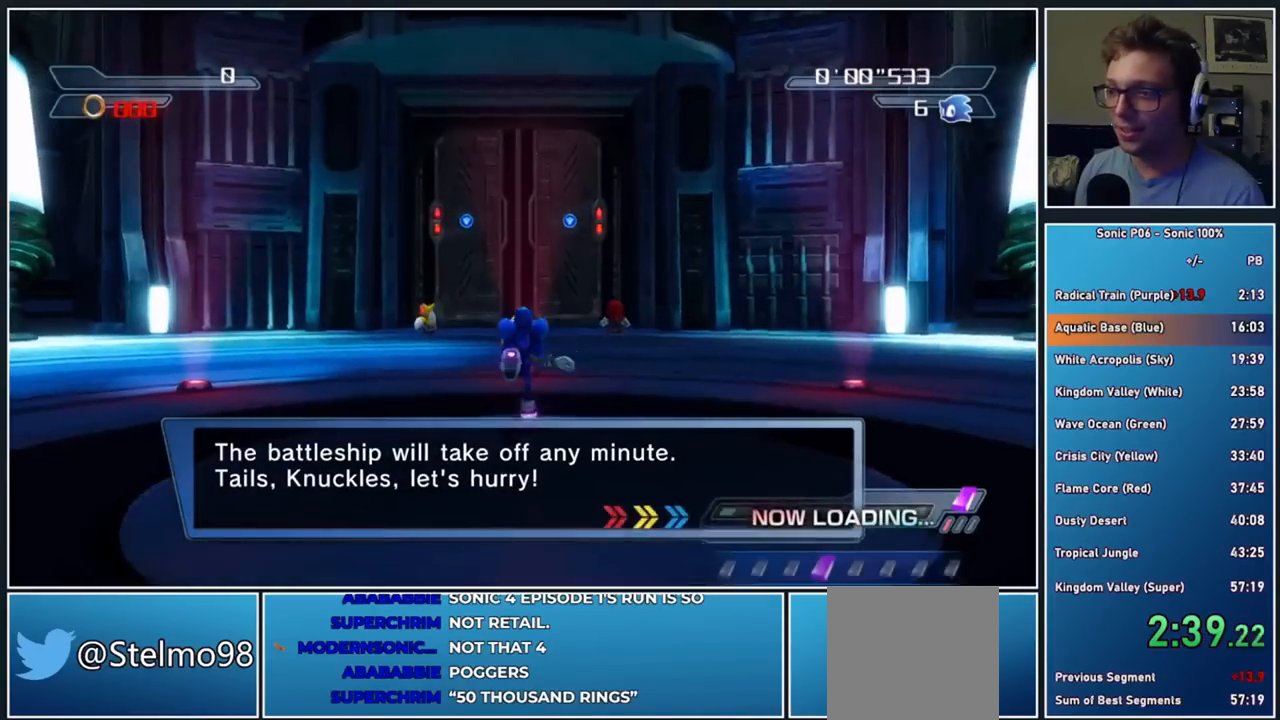
{"buttons": [], "left_stick": "up", "right_stick": "center", "events": [[83, "X", "down"], [150, "X", "up"], [233, "X", "down"], [317, "X", "up"], [383, "X", "down"], [483, "X", "up"]]}
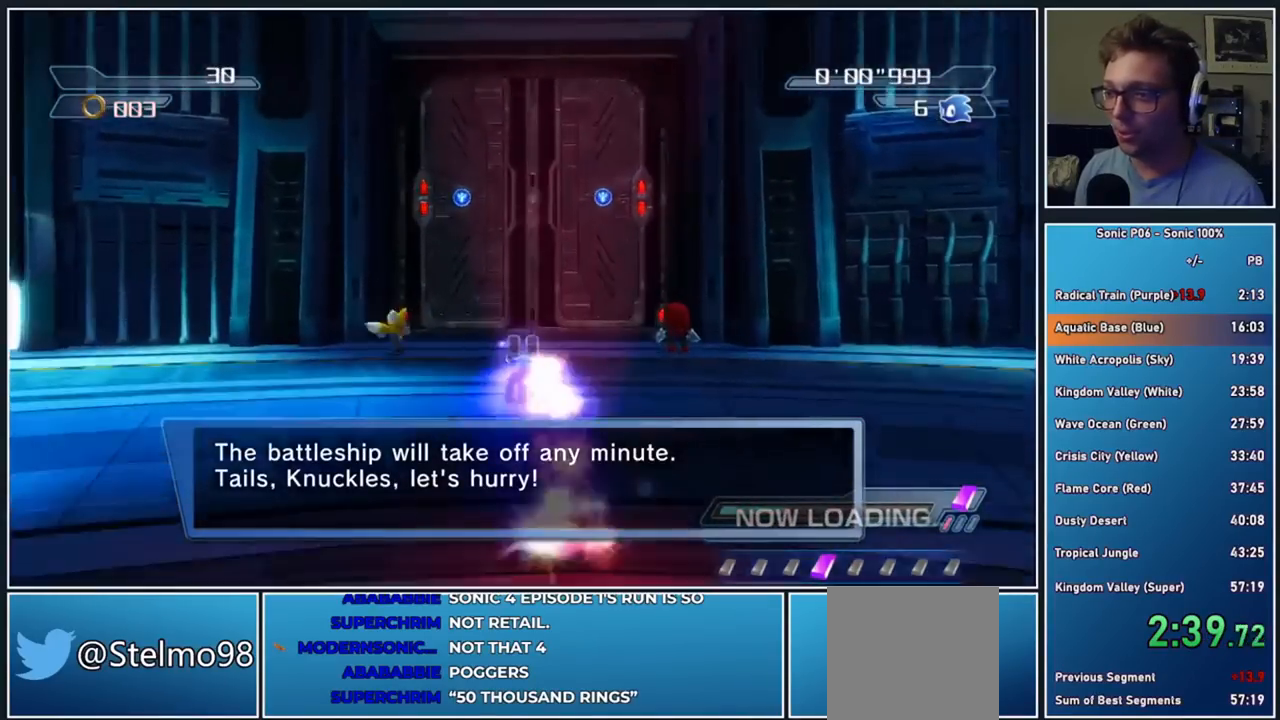
{"buttons": ["A"], "left_stick": "up", "right_stick": "center", "events": [[50, "A", "down"]]}
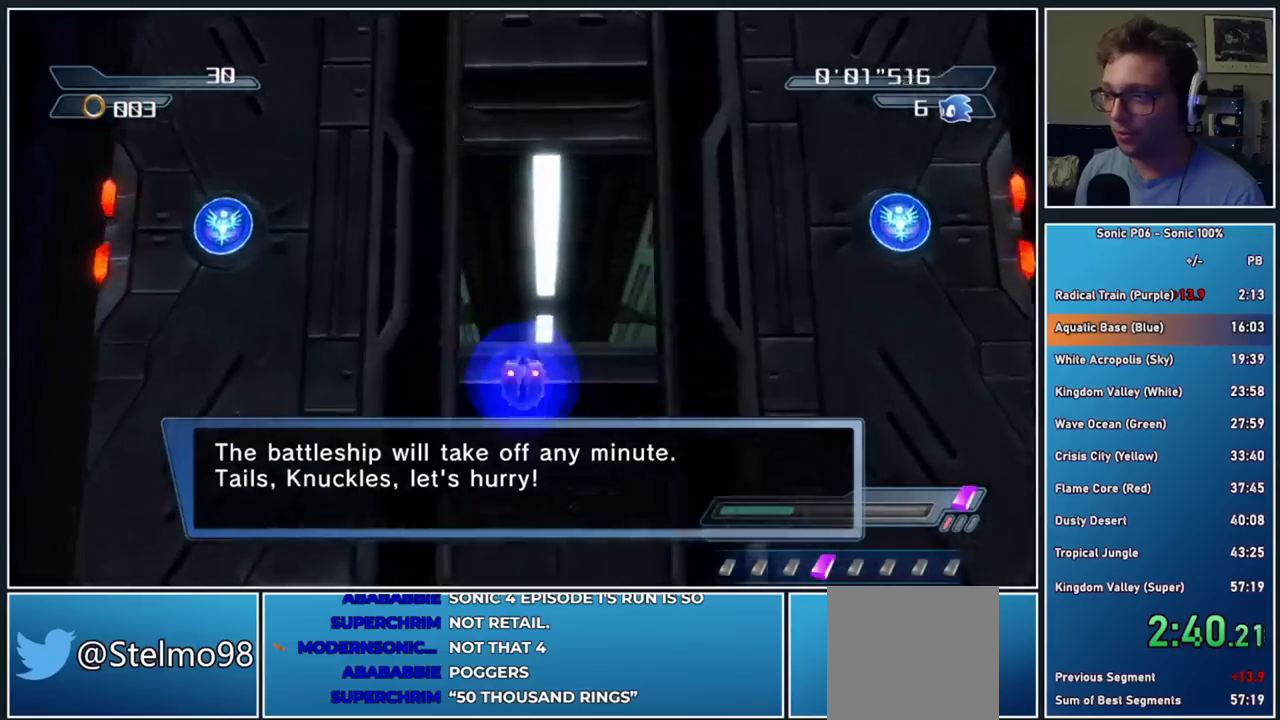
{"buttons": [], "left_stick": "up", "right_stick": "center", "events": [[50, "A", "up"], [200, "A", "down"], [417, "A", "up"]]}
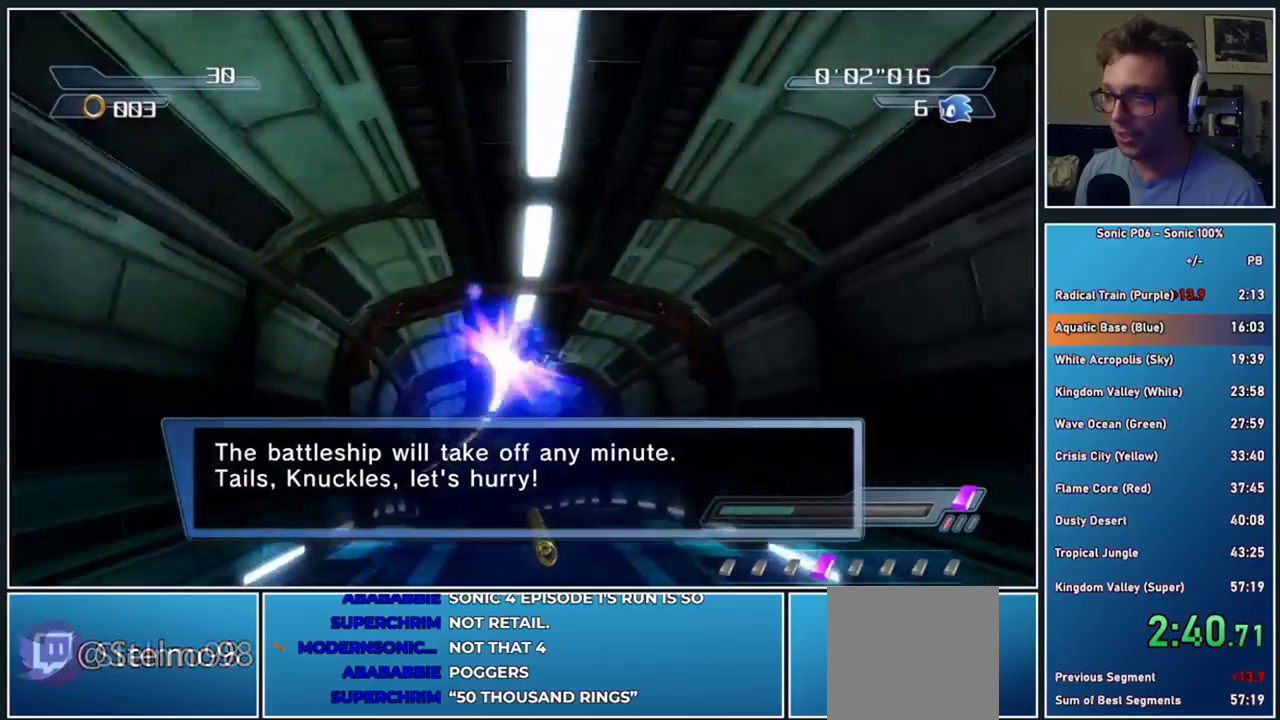
{"buttons": [], "left_stick": "up-left", "right_stick": "center", "events": [[183, "X", "down"], [233, "A", "down"], [333, "A", "up"], [350, "X", "up"], [350, "left_stick", "up-left"], [417, "X", "down"], [500, "X", "up"]]}
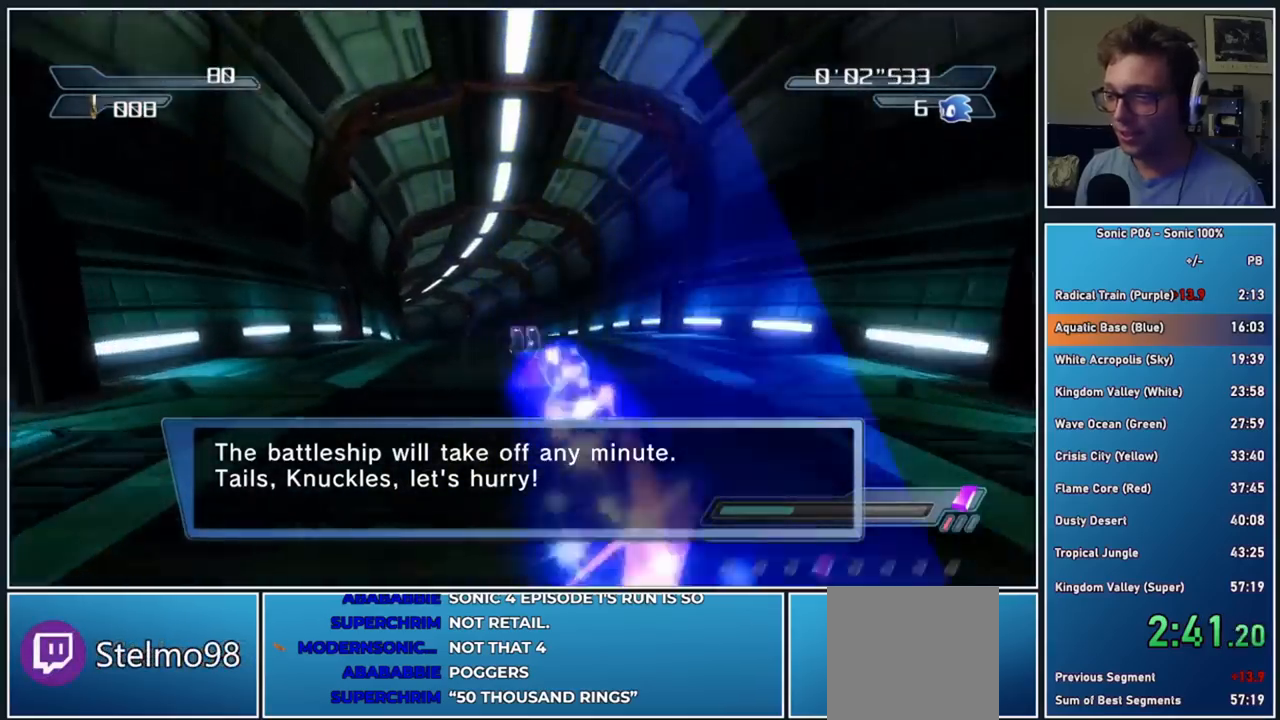
{"buttons": [], "left_stick": "up", "right_stick": "down-right", "events": [[33, "left_stick", "up"], [267, "right_stick", "down-right"]]}
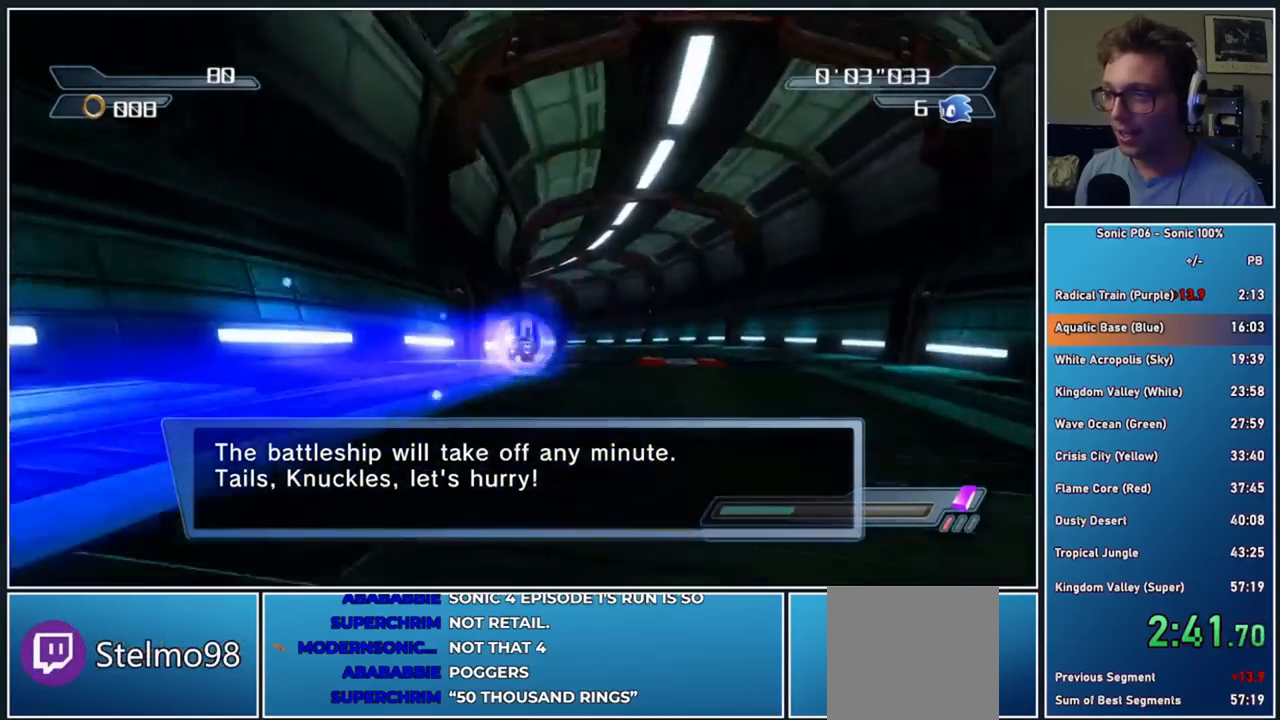
{"buttons": [], "left_stick": "up", "right_stick": "down-right", "events": []}
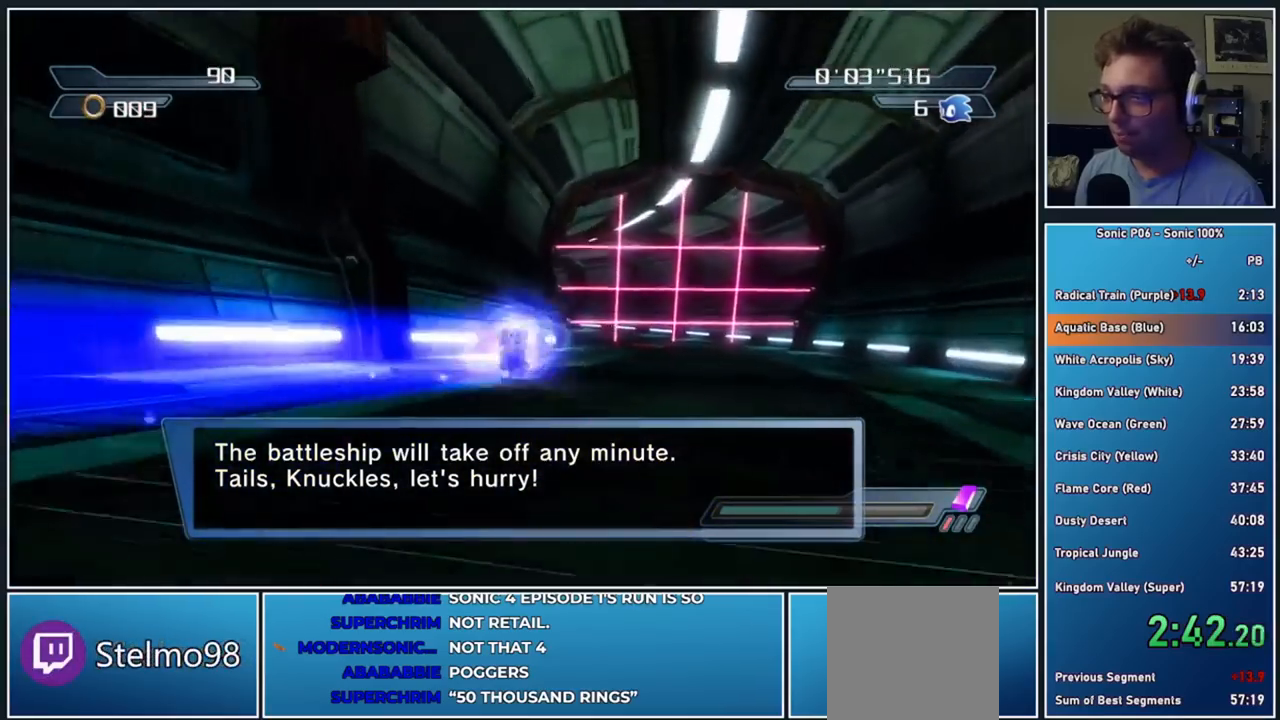
{"buttons": [], "left_stick": "up-right", "right_stick": "down-right", "events": [[500, "left_stick", "up-right"]]}
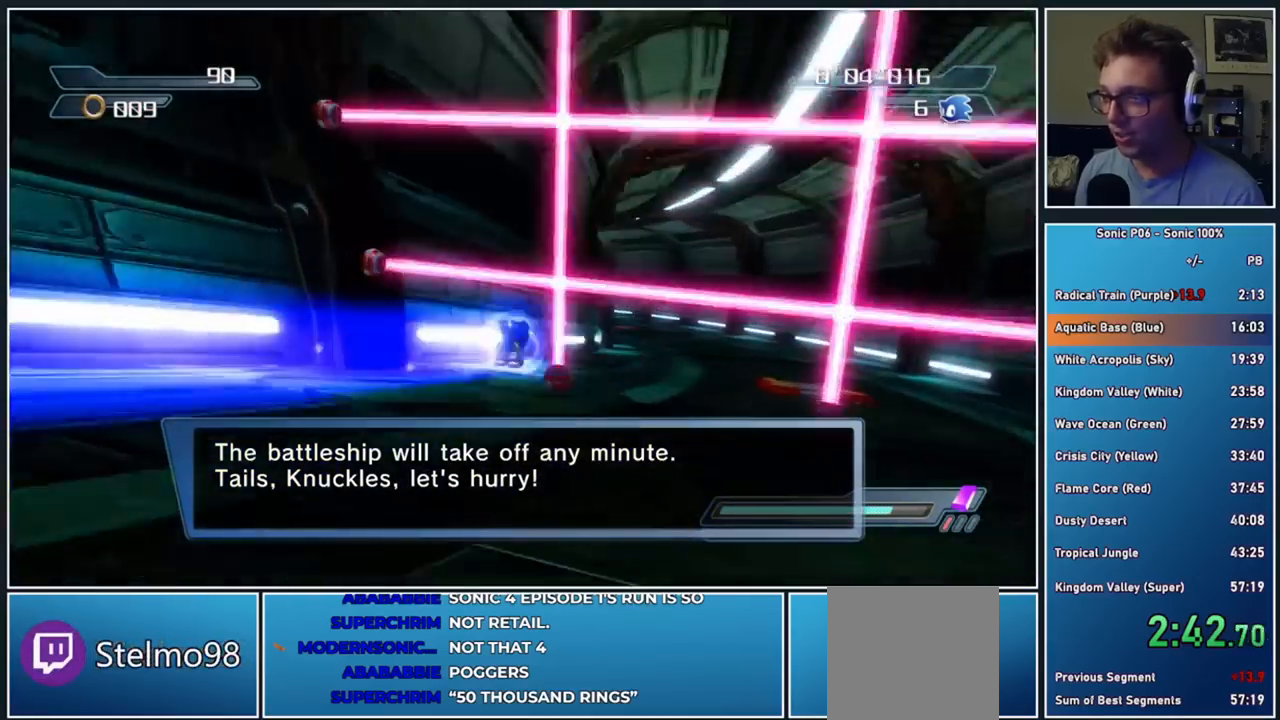
{"buttons": [], "left_stick": "up", "right_stick": "down-right", "events": [[217, "left_stick", "up"]]}
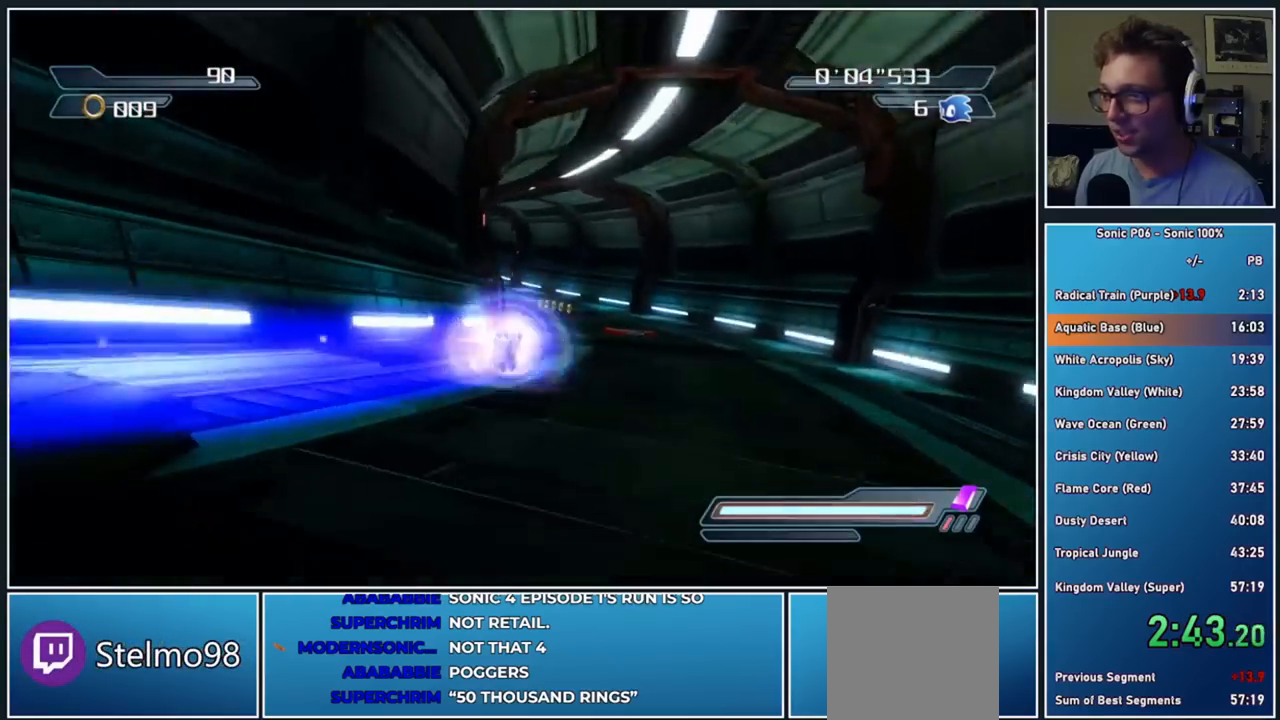
{"buttons": [], "left_stick": "up-right", "right_stick": "down-right", "events": [[150, "left_stick", "up-right"]]}
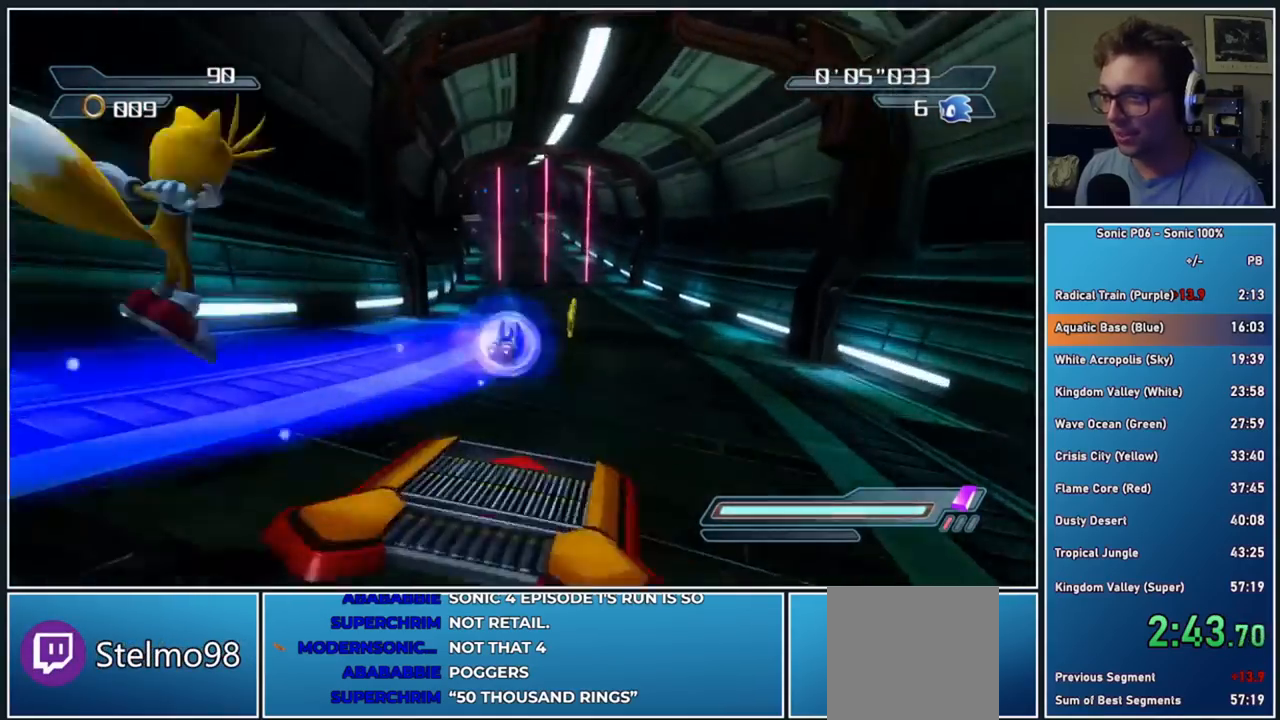
{"buttons": [], "left_stick": "up-left", "right_stick": "center", "events": [[83, "right_stick", "center"], [100, "left_stick", "up"], [400, "left_stick", "up-left"]]}
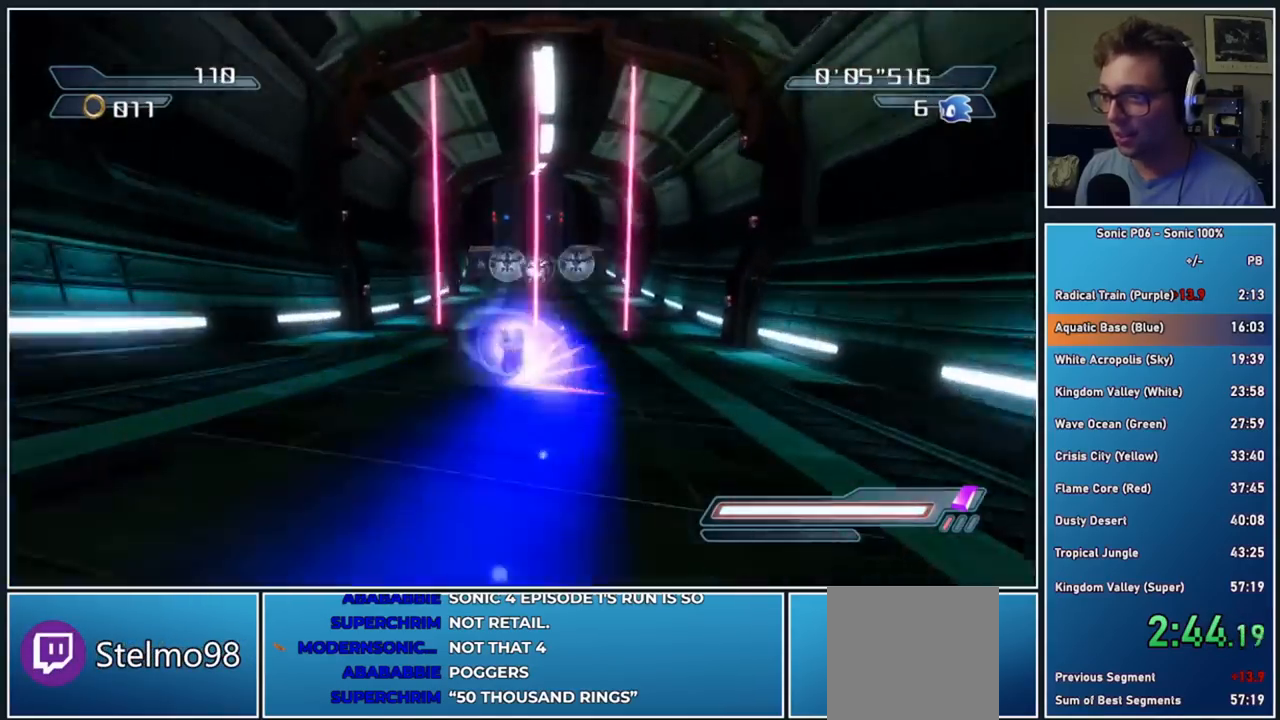
{"buttons": ["A"], "left_stick": "up", "right_stick": "center", "events": [[17, "left_stick", "up"], [117, "left_stick", "up-right"], [250, "left_stick", "up"], [500, "A", "down"]]}
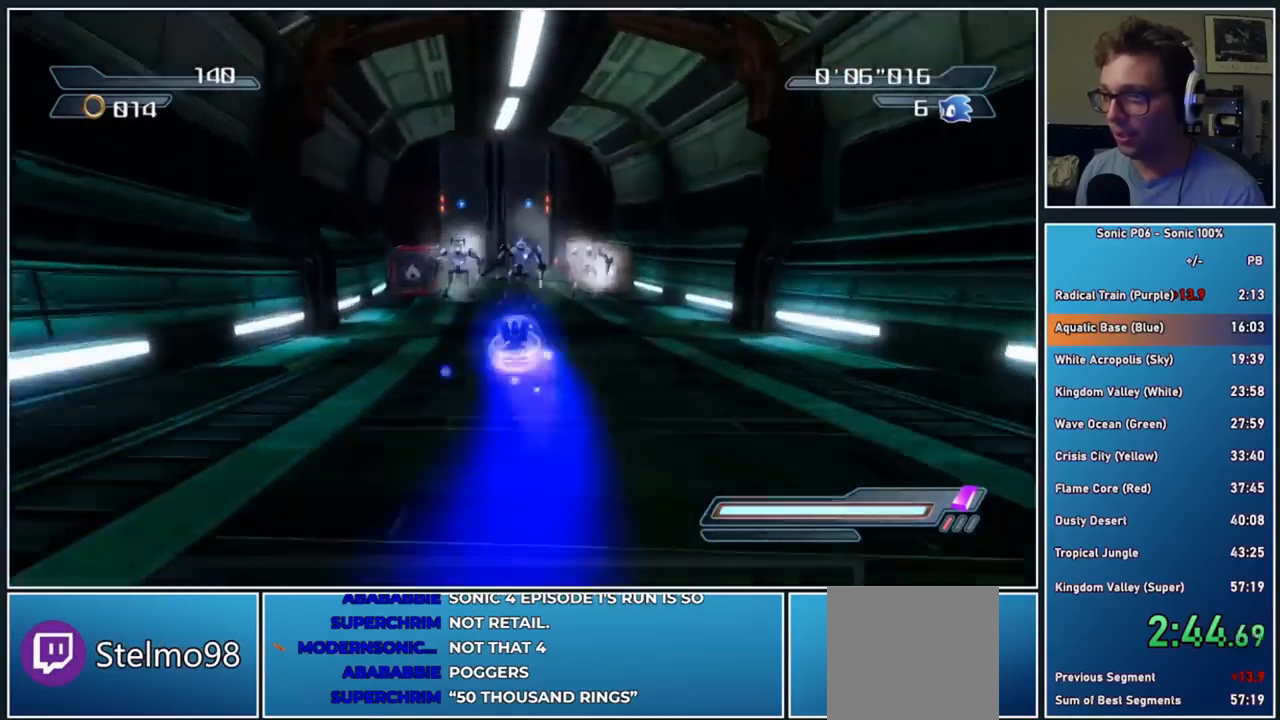
{"buttons": ["A"], "left_stick": "up-right", "right_stick": "center", "events": [[117, "A", "up"], [167, "A", "down"], [167, "left_stick", "up-left"], [333, "A", "up"], [417, "A", "down"], [500, "left_stick", "up-right"]]}